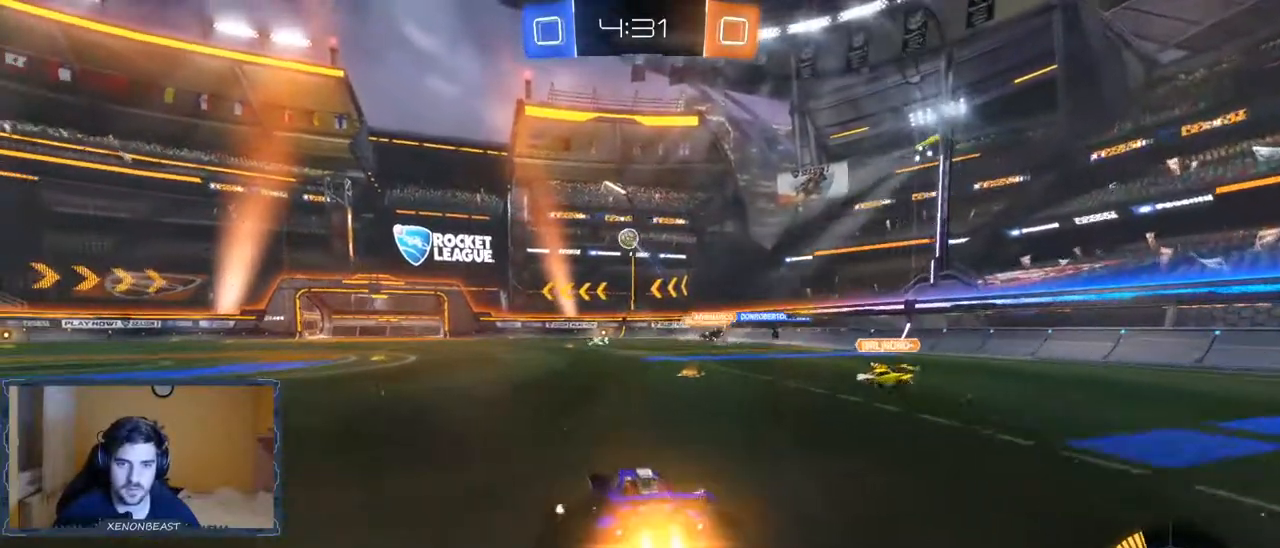
Gameplay with a controller (Xbox layout); each line is a JSON object with the inputs held at the frame after it. "events" lists button and stick changes between this image and that frame as [ms after this image, input, new state], when the widget could be followed in between.
{"buttons": ["R2"], "left_stick": "left", "right_stick": "center", "events": [[100, "B", "up"], [317, "left_stick", "left"]]}
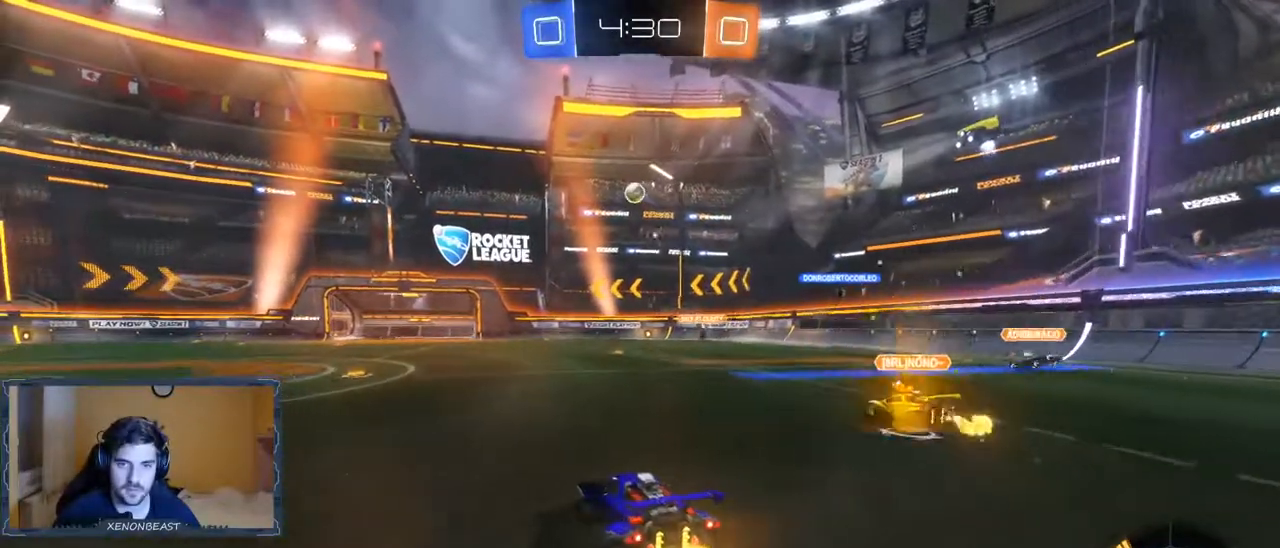
{"buttons": ["R2"], "left_stick": "center", "right_stick": "center", "events": [[67, "R2", "up"], [183, "R2", "down"], [200, "left_stick", "center"]]}
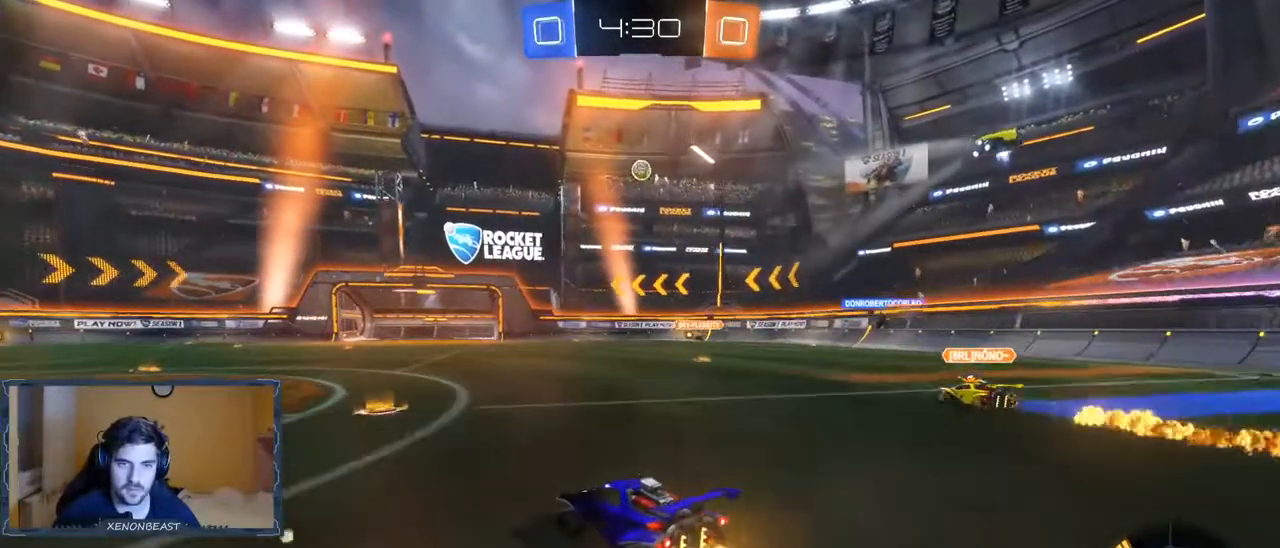
{"buttons": ["R2"], "left_stick": "center", "right_stick": "center", "events": [[117, "left_stick", "right"], [300, "left_stick", "center"]]}
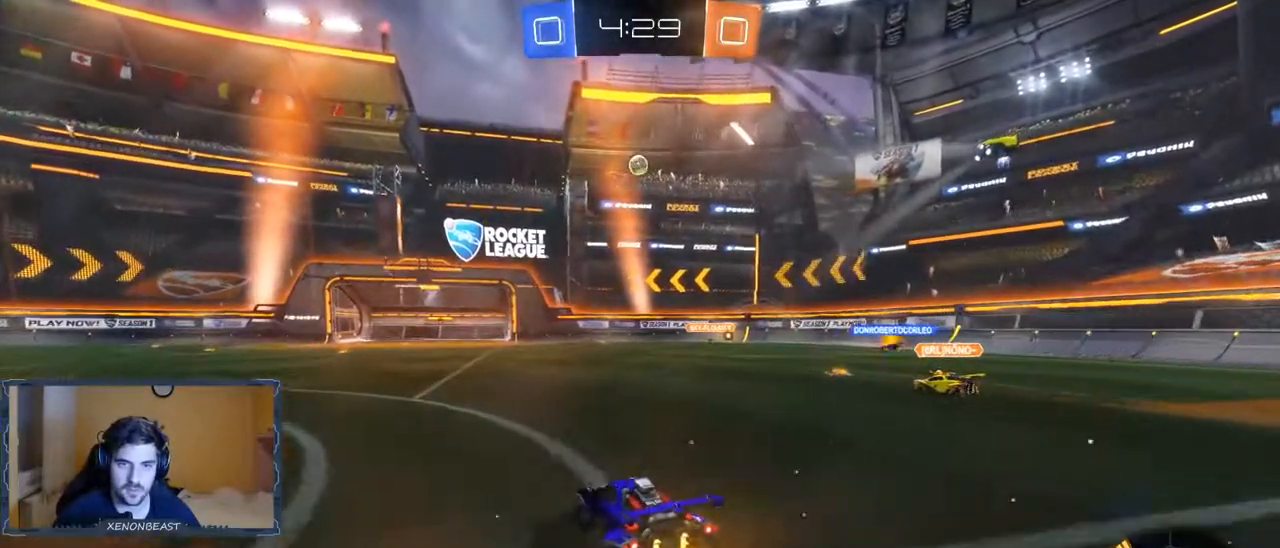
{"buttons": ["B", "R2"], "left_stick": "center", "right_stick": "center", "events": [[200, "B", "down"], [367, "left_stick", "right"], [483, "left_stick", "center"]]}
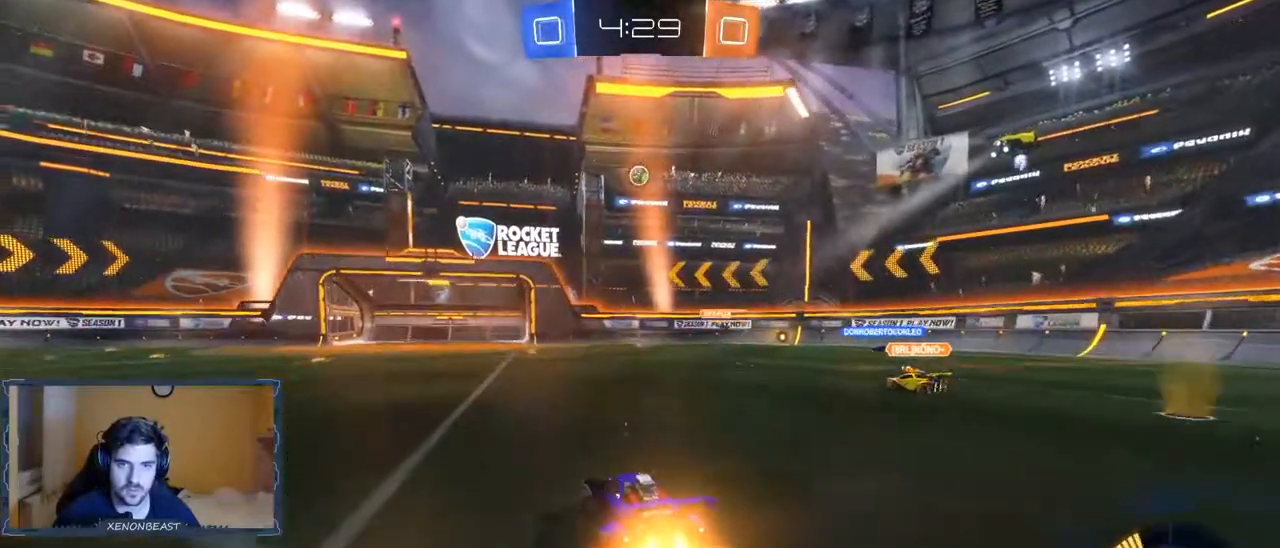
{"buttons": ["R2"], "left_stick": "center", "right_stick": "center", "events": [[150, "left_stick", "right"], [200, "B", "up"], [267, "left_stick", "center"], [350, "left_stick", "right"], [500, "left_stick", "center"]]}
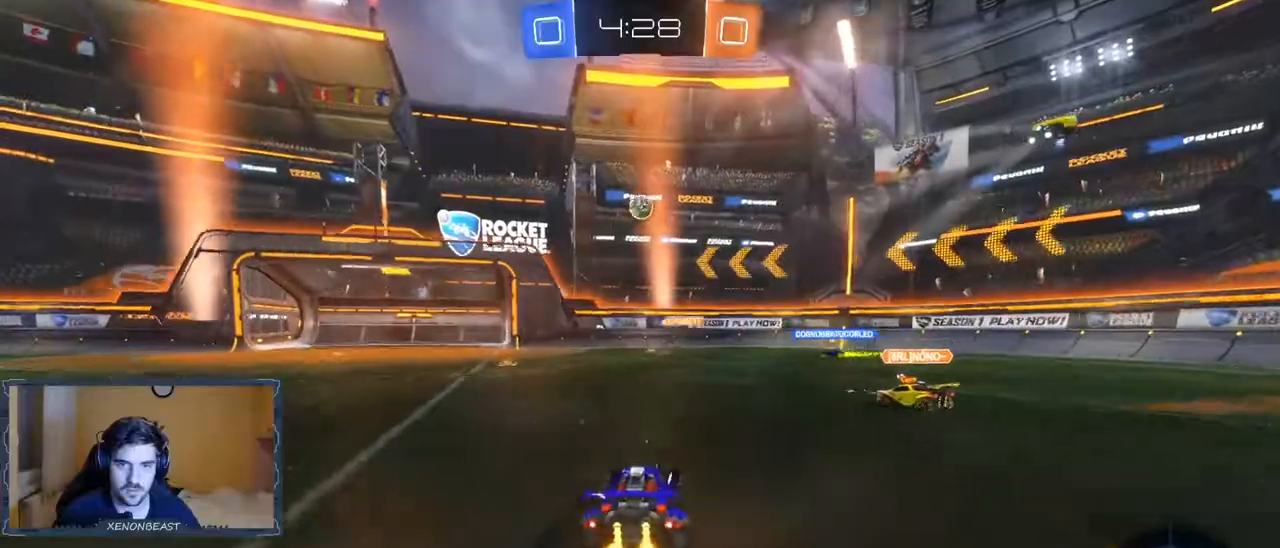
{"buttons": [], "left_stick": "down-left", "right_stick": "center", "events": [[100, "A", "down"], [117, "A", "up"], [183, "A", "down"], [183, "R2", "up"], [333, "left_stick", "down-left"], [400, "A", "up"]]}
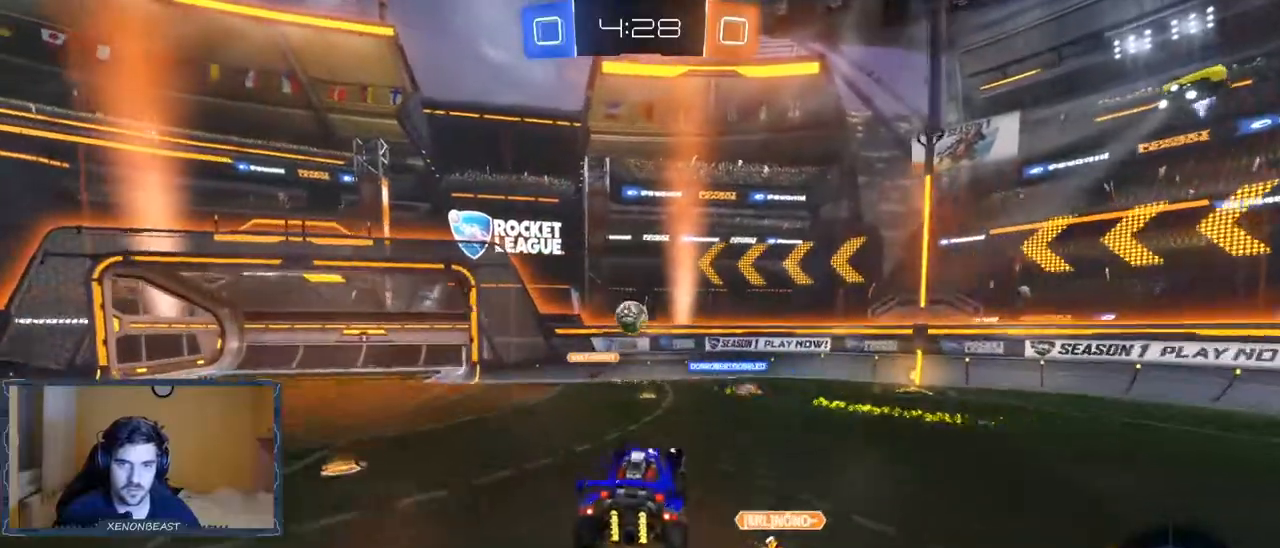
{"buttons": ["B"], "left_stick": "left", "right_stick": "center", "events": [[67, "B", "down"], [150, "left_stick", "center"], [267, "left_stick", "left"]]}
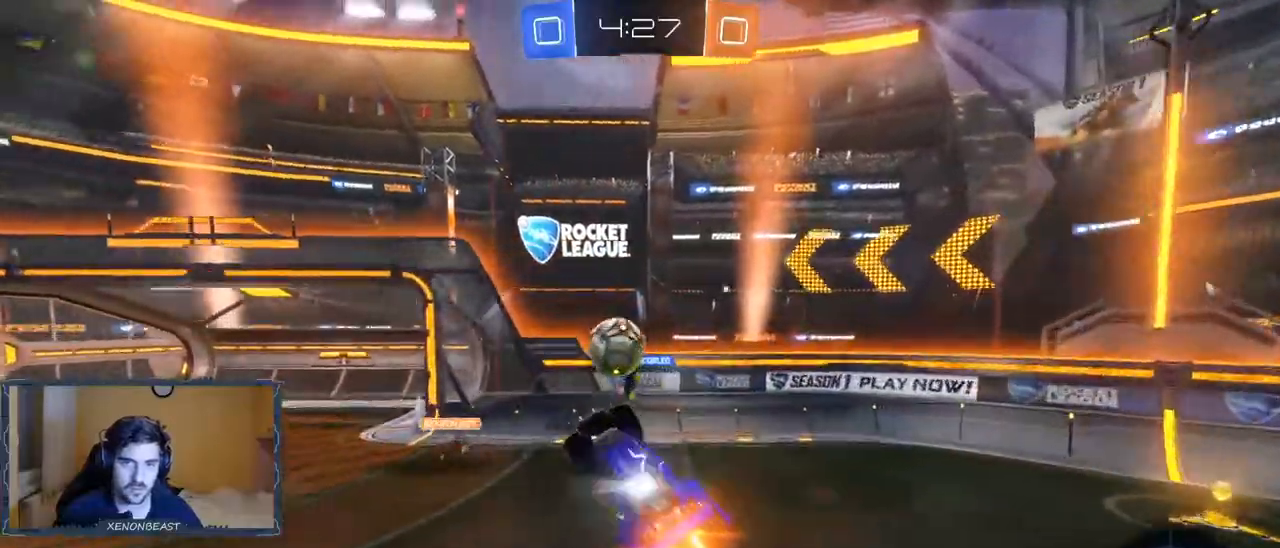
{"buttons": ["R2"], "left_stick": "left", "right_stick": "center", "events": [[167, "B", "up"], [283, "R2", "down"]]}
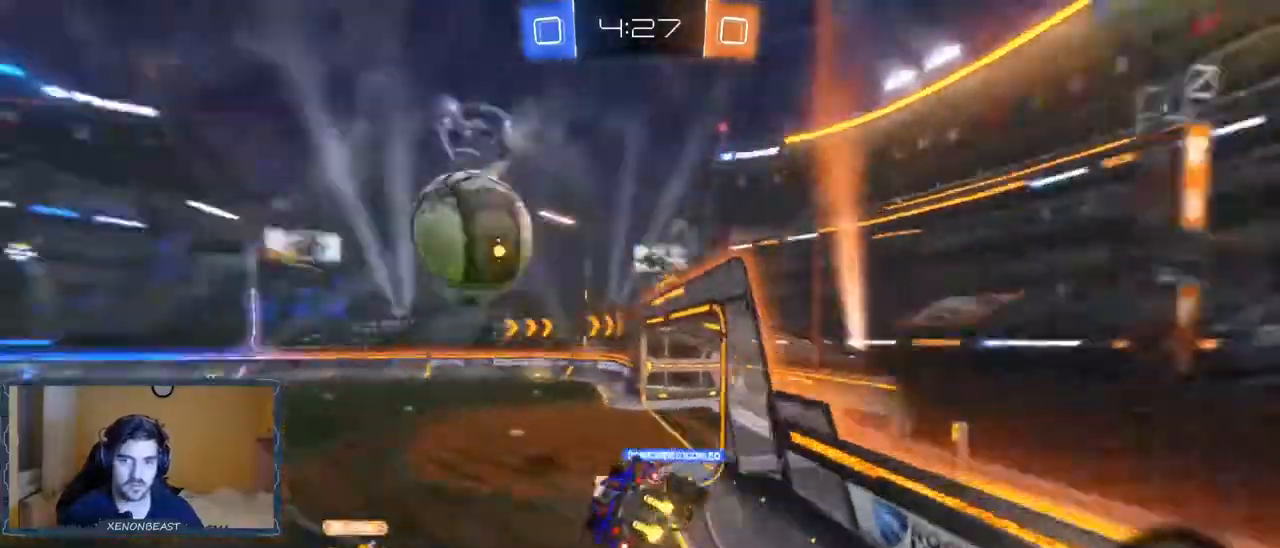
{"buttons": ["B", "R2"], "left_stick": "left", "right_stick": "center", "events": [[450, "B", "down"]]}
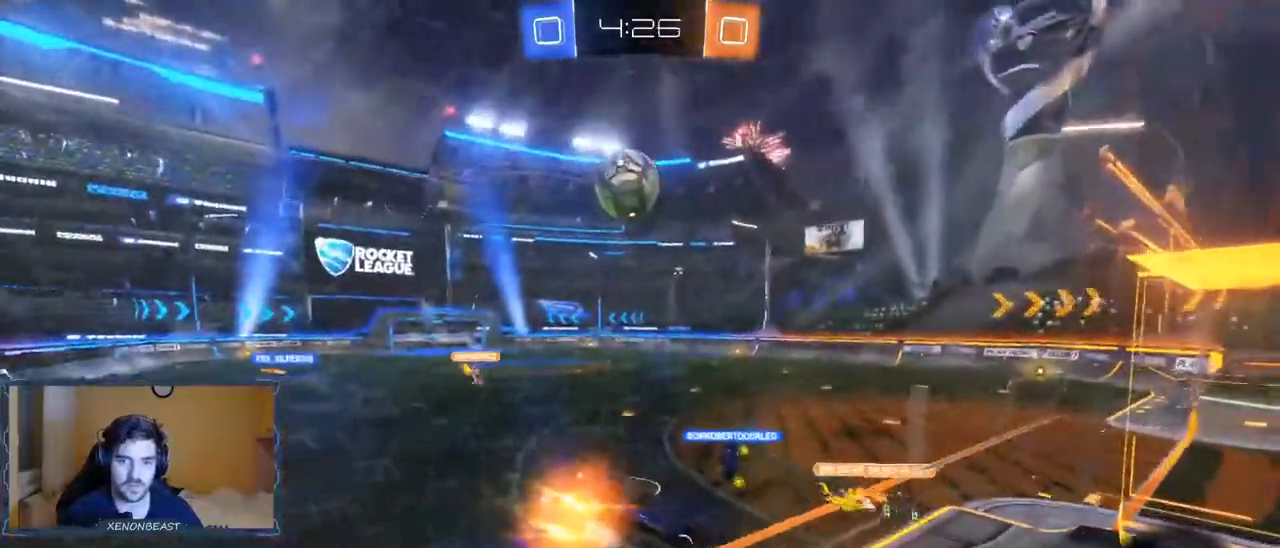
{"buttons": ["B", "R2"], "left_stick": "left", "right_stick": "center", "events": []}
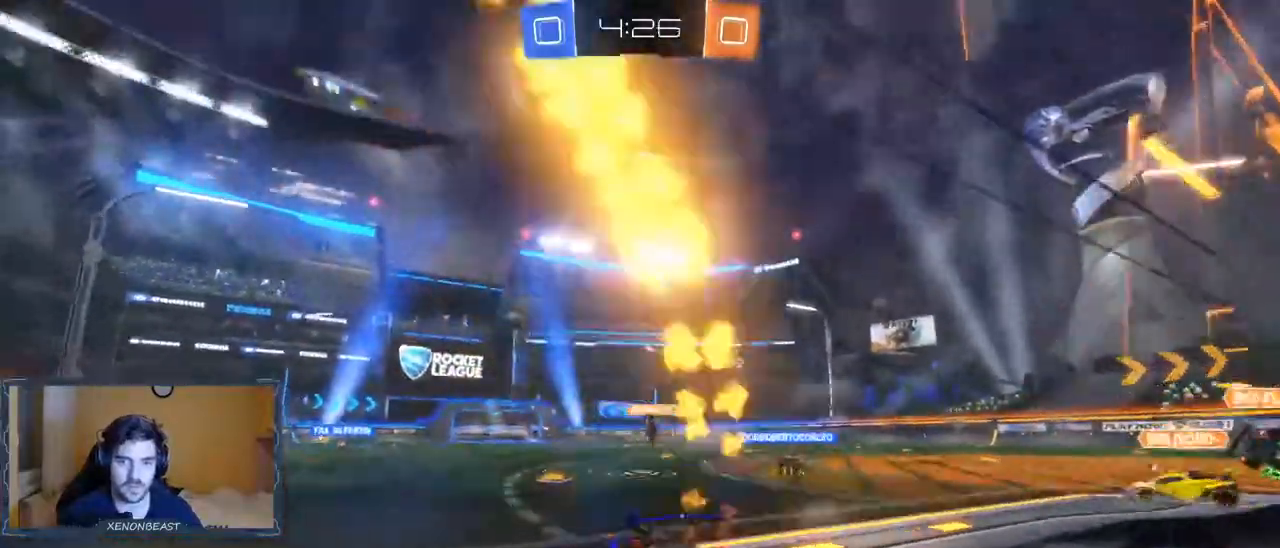
{"buttons": ["R2"], "left_stick": "left", "right_stick": "center", "events": [[100, "B", "up"], [100, "Y", "down"], [200, "Y", "up"]]}
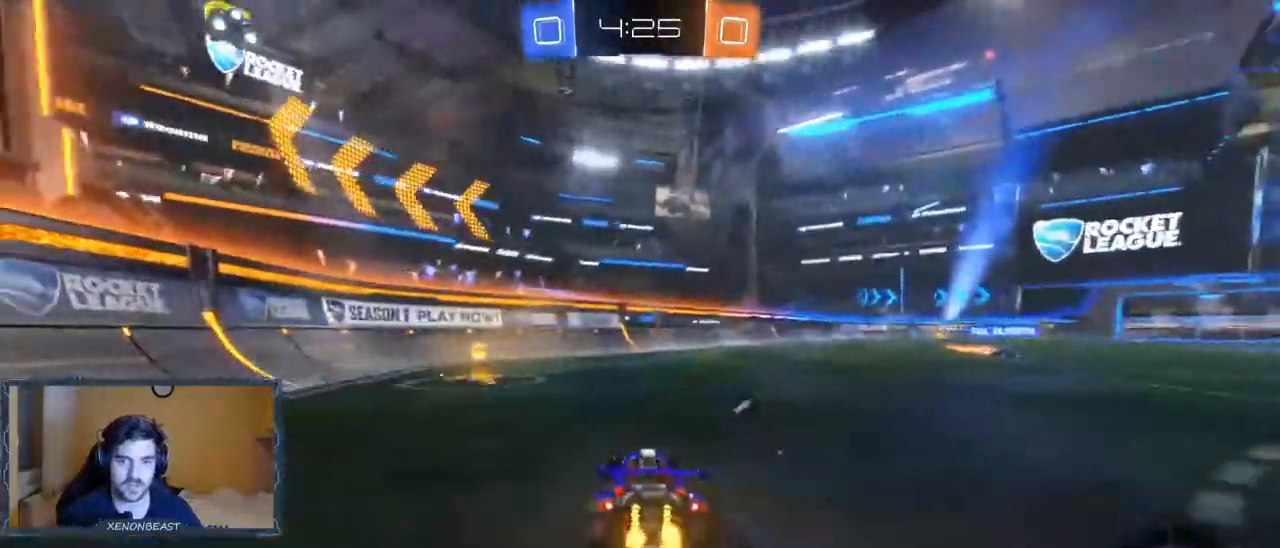
{"buttons": ["R2"], "left_stick": "up", "right_stick": "center", "events": [[200, "A", "down"], [267, "left_stick", "up"], [283, "A", "up"], [367, "A", "down"], [417, "A", "up"]]}
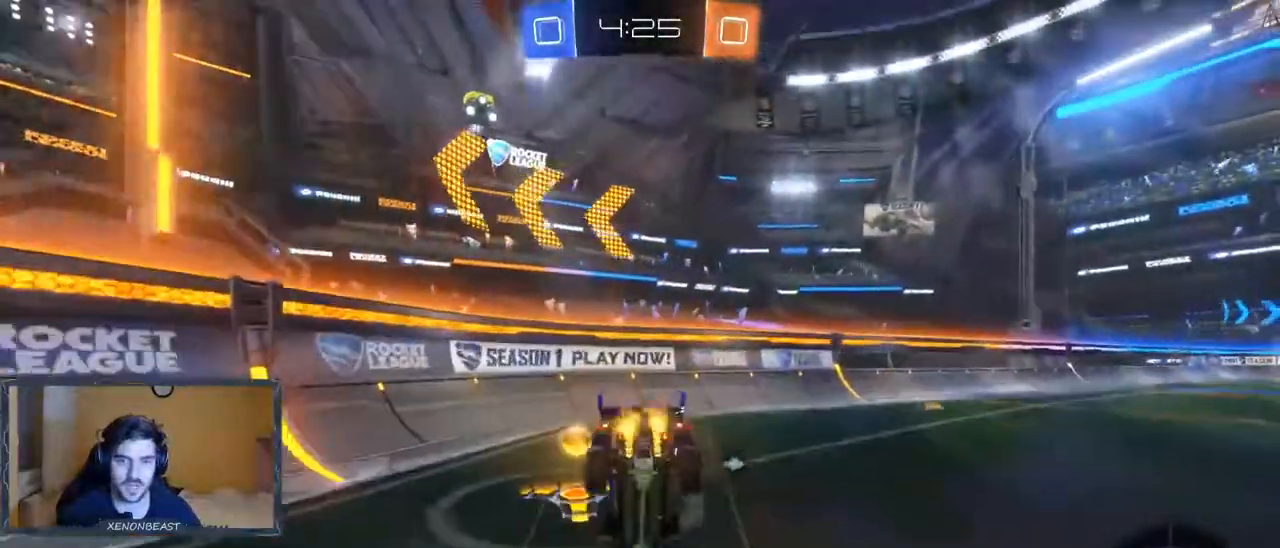
{"buttons": ["R2"], "left_stick": "right", "right_stick": "center", "events": [[67, "left_stick", "center"], [117, "Y", "down"], [217, "Y", "up"], [250, "left_stick", "right"]]}
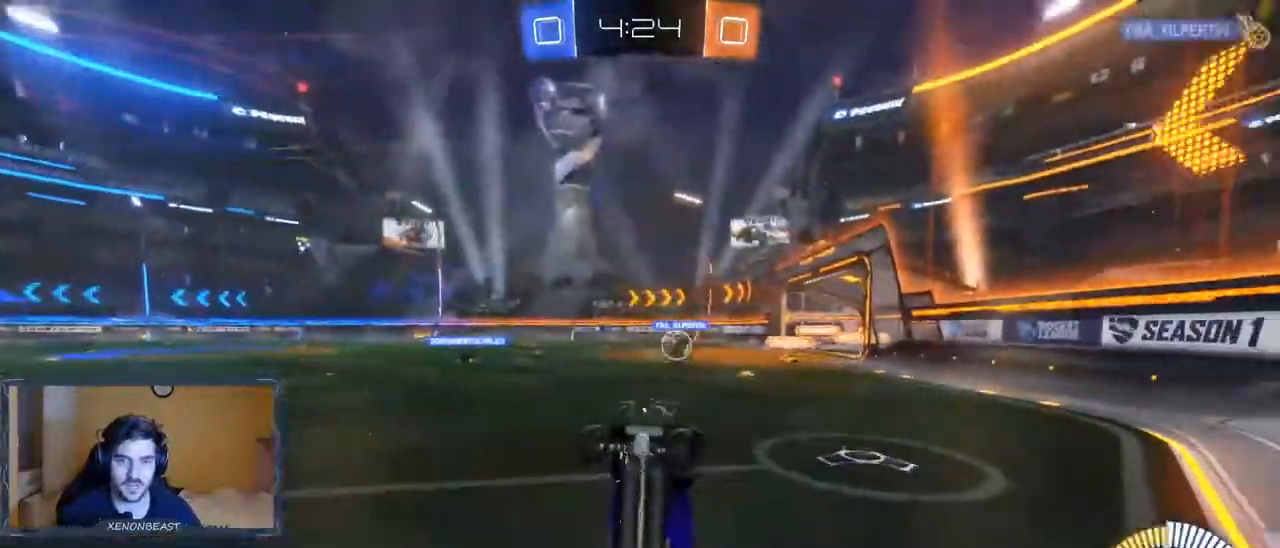
{"buttons": ["R2"], "left_stick": "right", "right_stick": "center", "events": []}
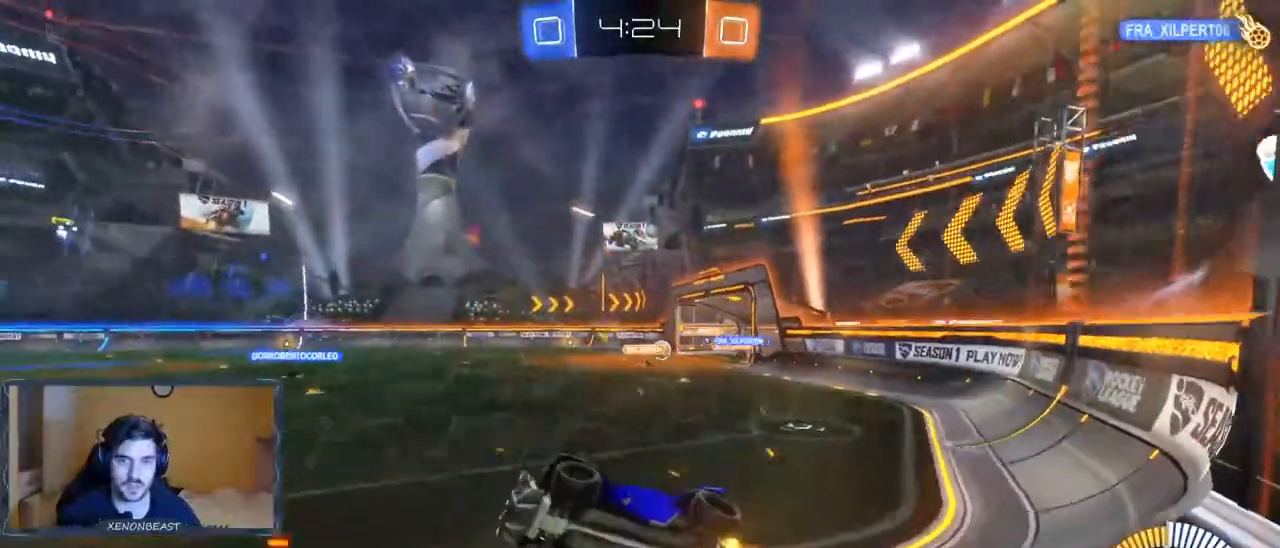
{"buttons": ["R2"], "left_stick": "right", "right_stick": "center", "events": []}
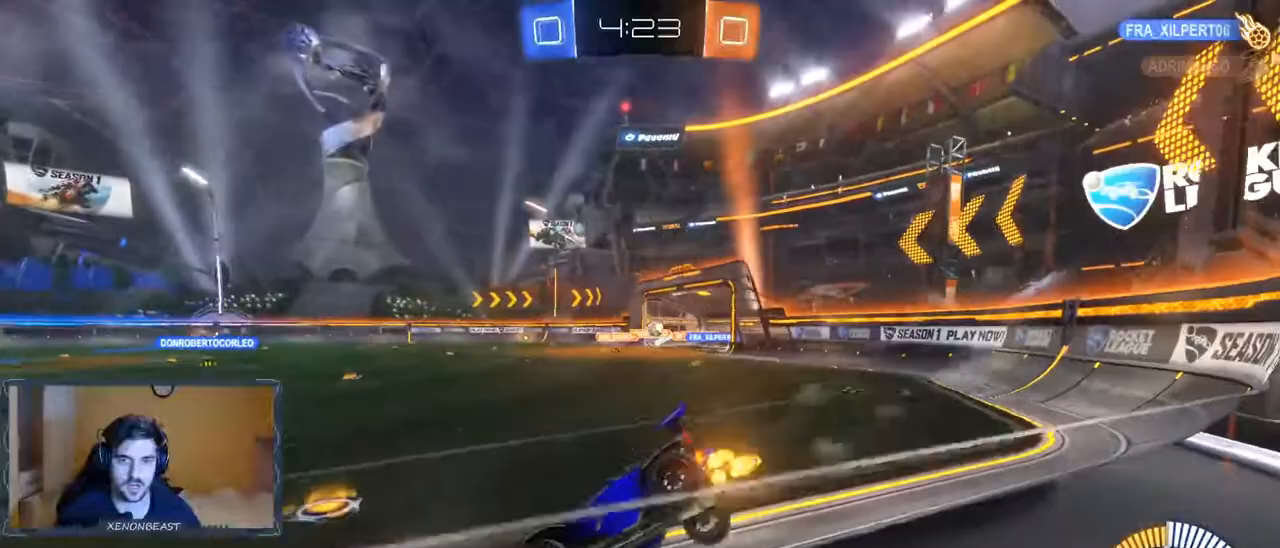
{"buttons": ["L2"], "left_stick": "right", "right_stick": "center", "events": [[350, "R2", "up"], [383, "L2", "down"]]}
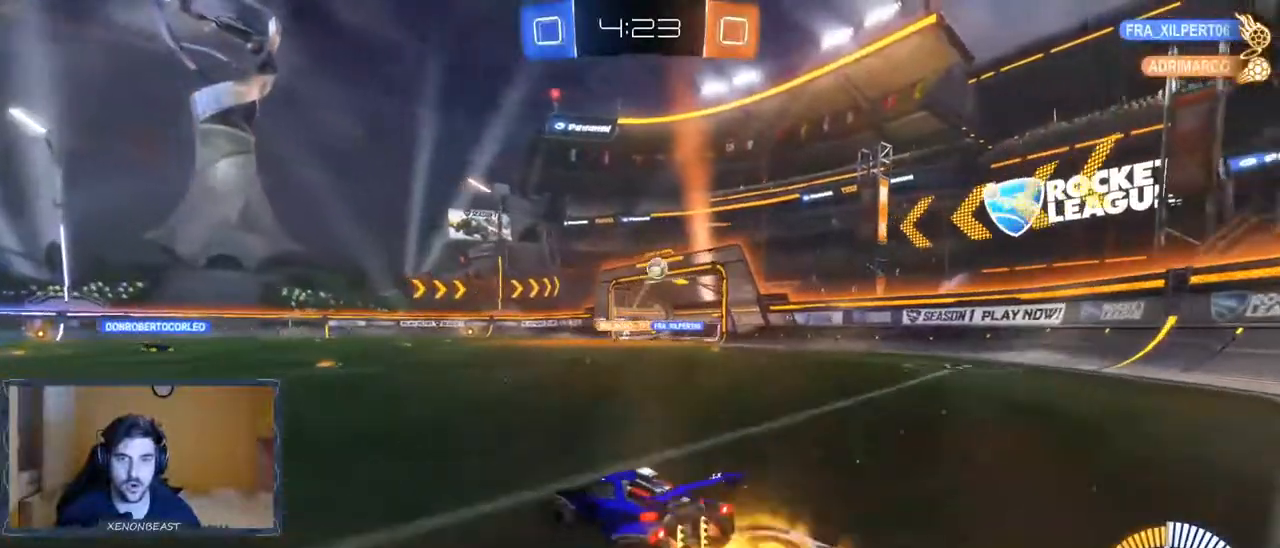
{"buttons": [], "left_stick": "right", "right_stick": "center", "events": [[100, "R2", "down"], [117, "L2", "up"], [400, "R2", "up"]]}
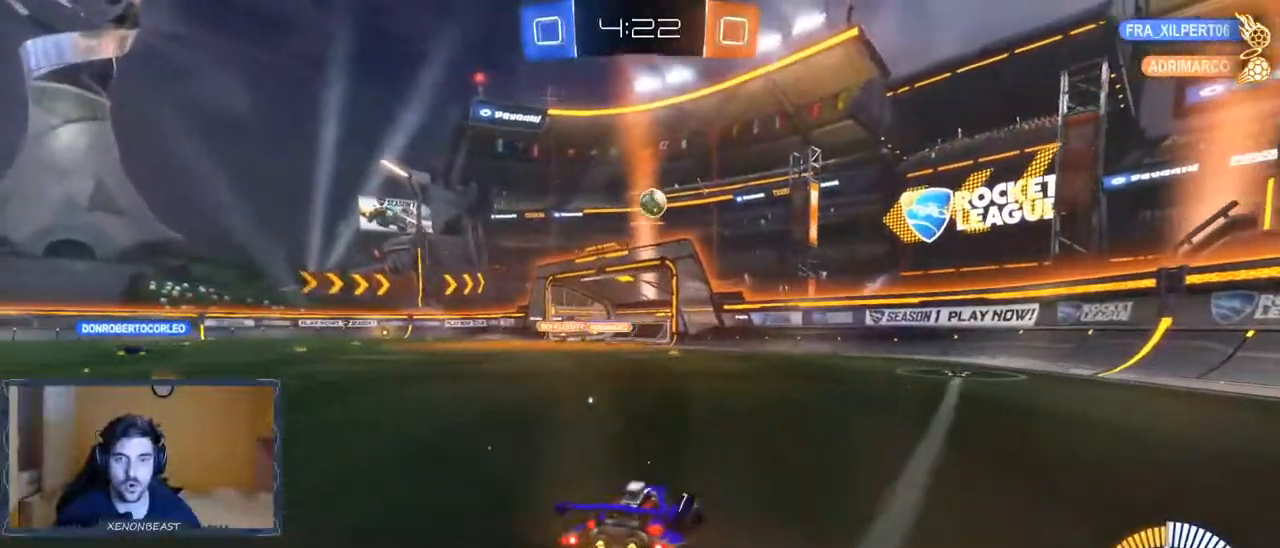
{"buttons": ["R2"], "left_stick": "right", "right_stick": "center", "events": [[183, "R2", "down"]]}
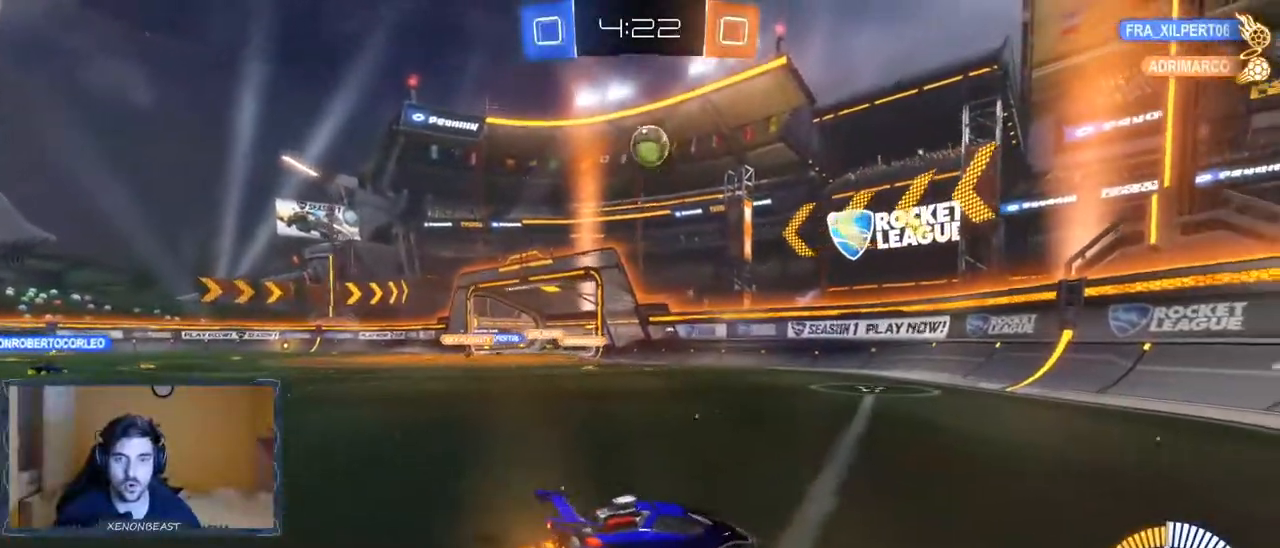
{"buttons": ["R2"], "left_stick": "right", "right_stick": "center", "events": []}
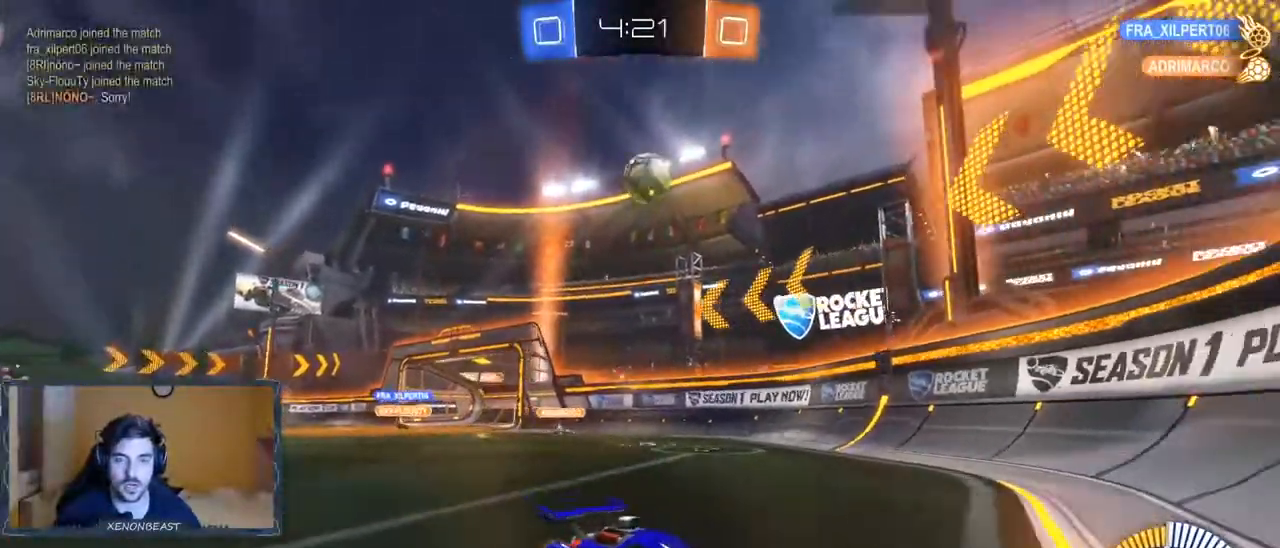
{"buttons": ["R2"], "left_stick": "right", "right_stick": "center", "events": []}
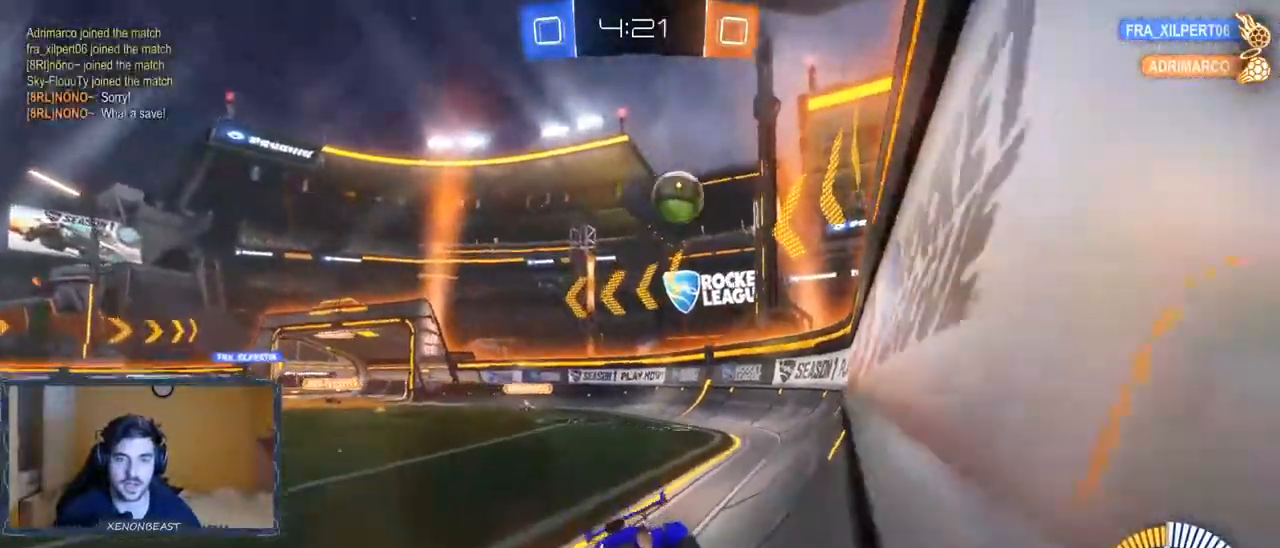
{"buttons": [], "left_stick": "right", "right_stick": "center", "events": [[233, "R2", "up"], [250, "L2", "down"], [317, "X", "down"], [467, "X", "up"], [500, "L2", "up"]]}
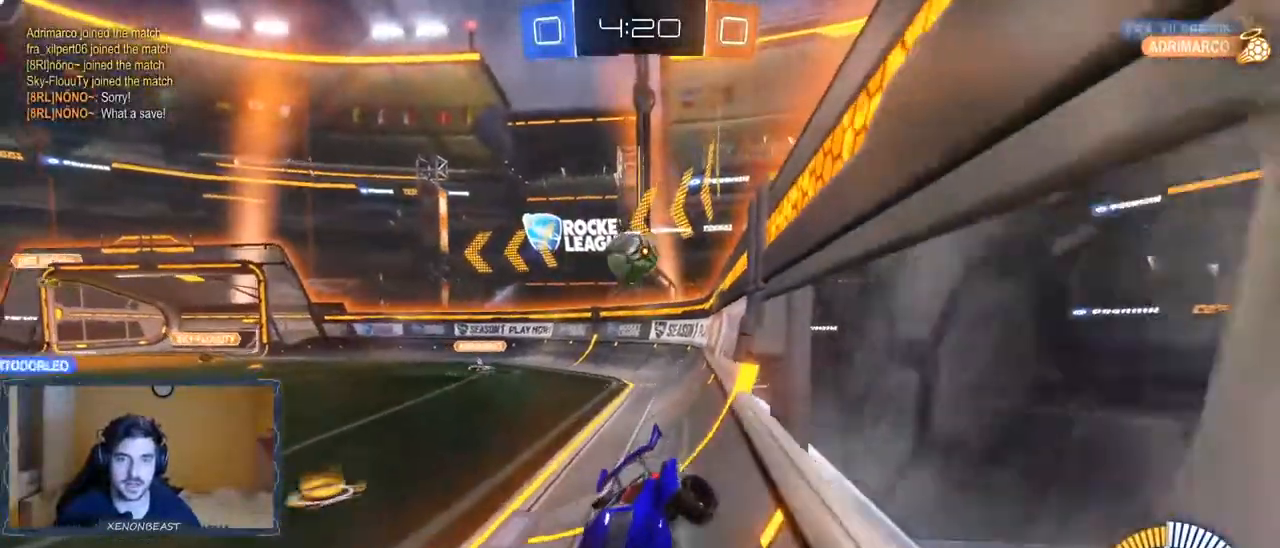
{"buttons": ["L2"], "left_stick": "right", "right_stick": "center", "events": [[17, "R2", "down"], [400, "L2", "down"], [400, "R2", "up"]]}
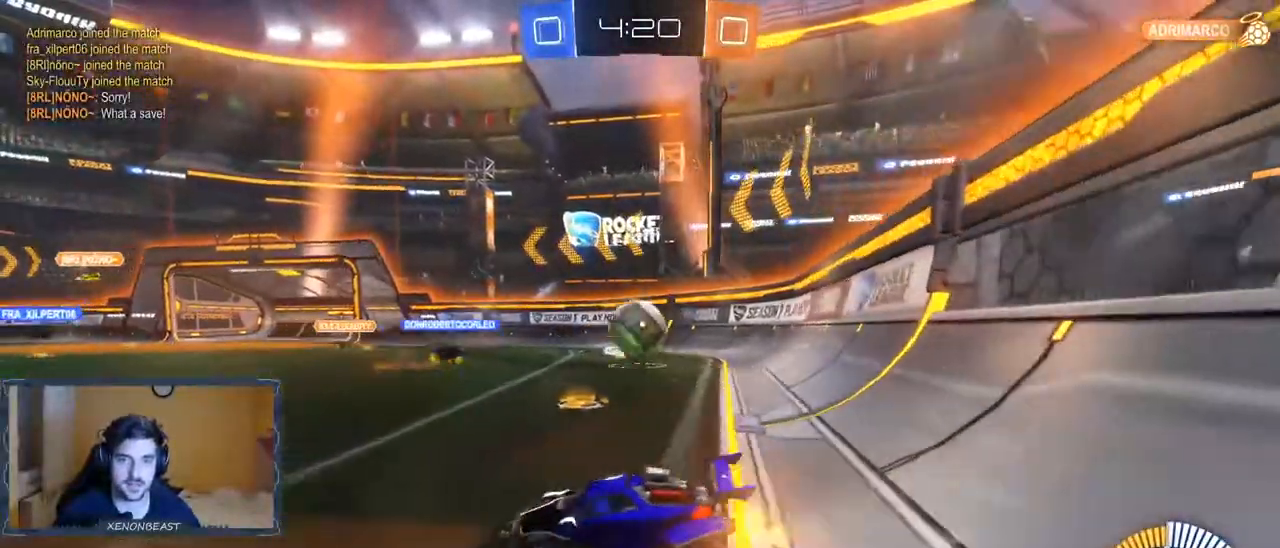
{"buttons": [], "left_stick": "left", "right_stick": "center", "events": [[83, "L2", "up"], [133, "R2", "down"], [317, "left_stick", "center"], [400, "left_stick", "left"], [500, "R2", "up"]]}
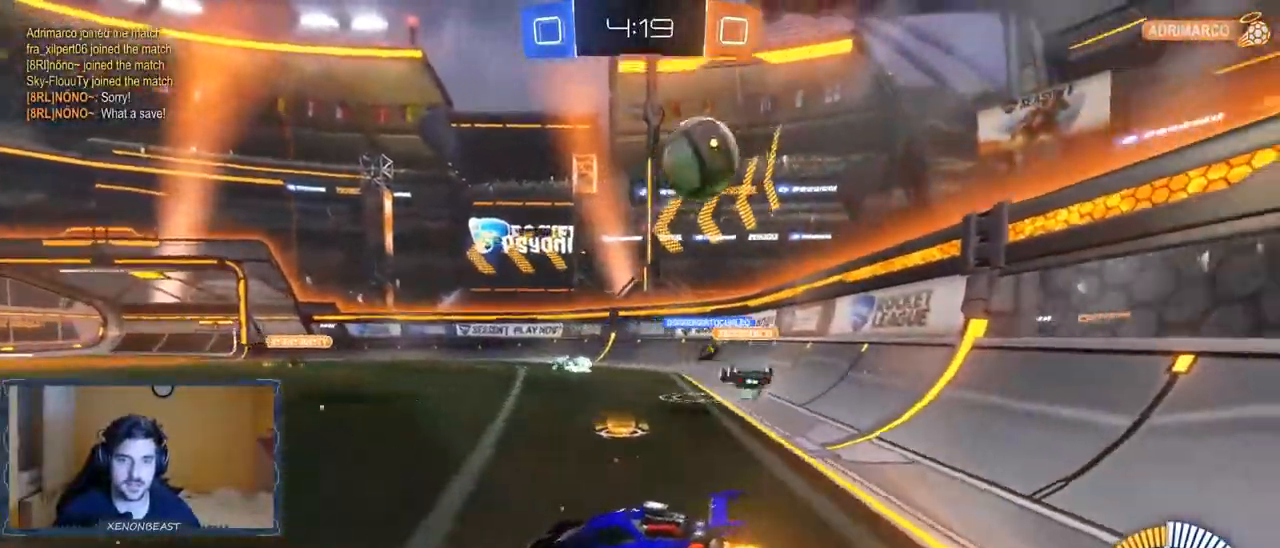
{"buttons": ["R2"], "left_stick": "left", "right_stick": "center", "events": [[33, "left_stick", "center"], [133, "left_stick", "left"], [283, "L2", "down"], [433, "R2", "down"], [483, "L2", "up"]]}
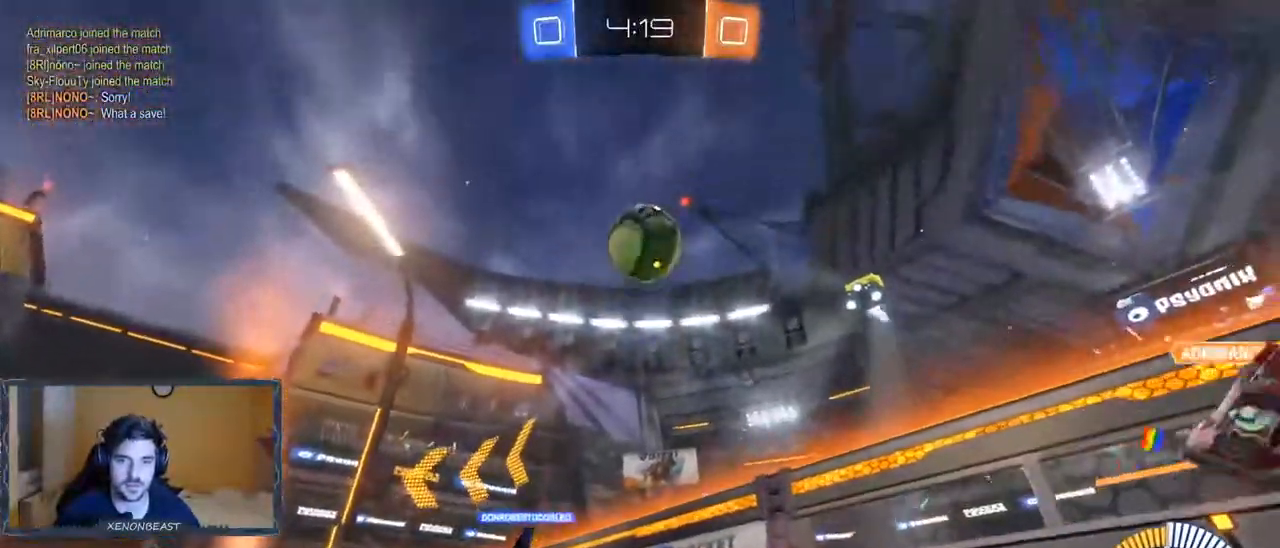
{"buttons": ["R2"], "left_stick": "left", "right_stick": "center", "events": []}
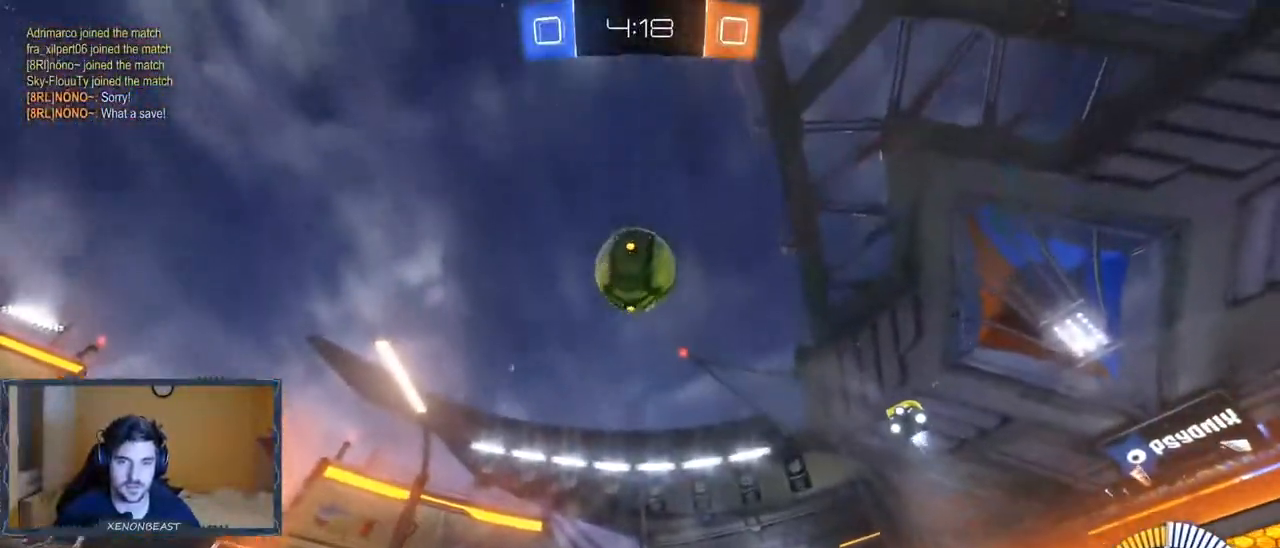
{"buttons": ["R2"], "left_stick": "center", "right_stick": "center", "events": [[17, "left_stick", "center"]]}
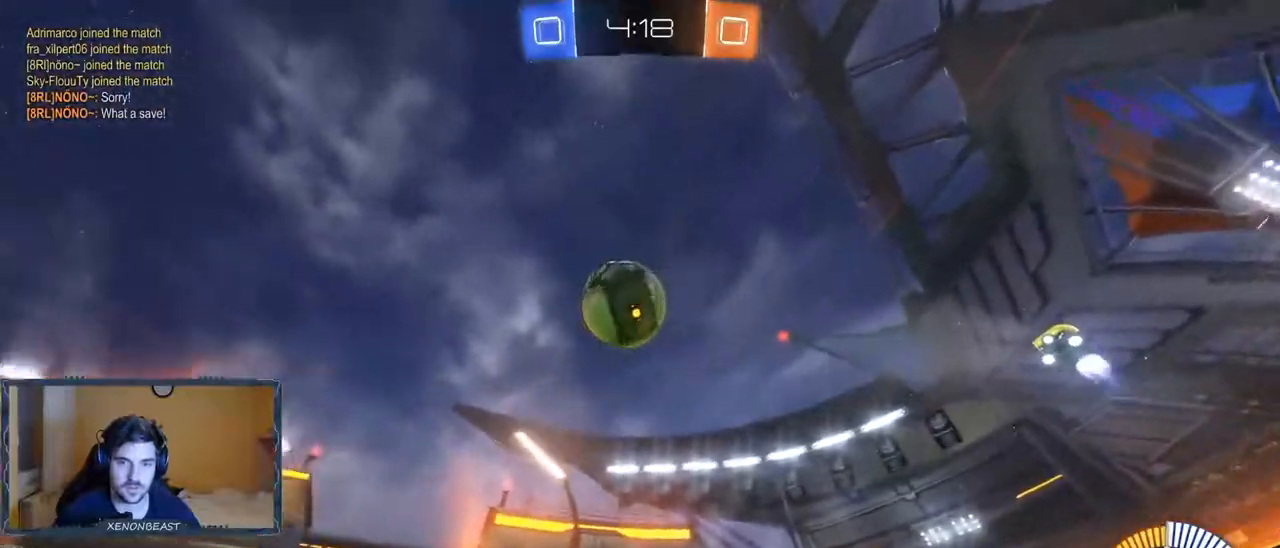
{"buttons": ["L2"], "left_stick": "right", "right_stick": "center", "events": [[167, "left_stick", "right"], [300, "L2", "down"], [300, "R2", "up"]]}